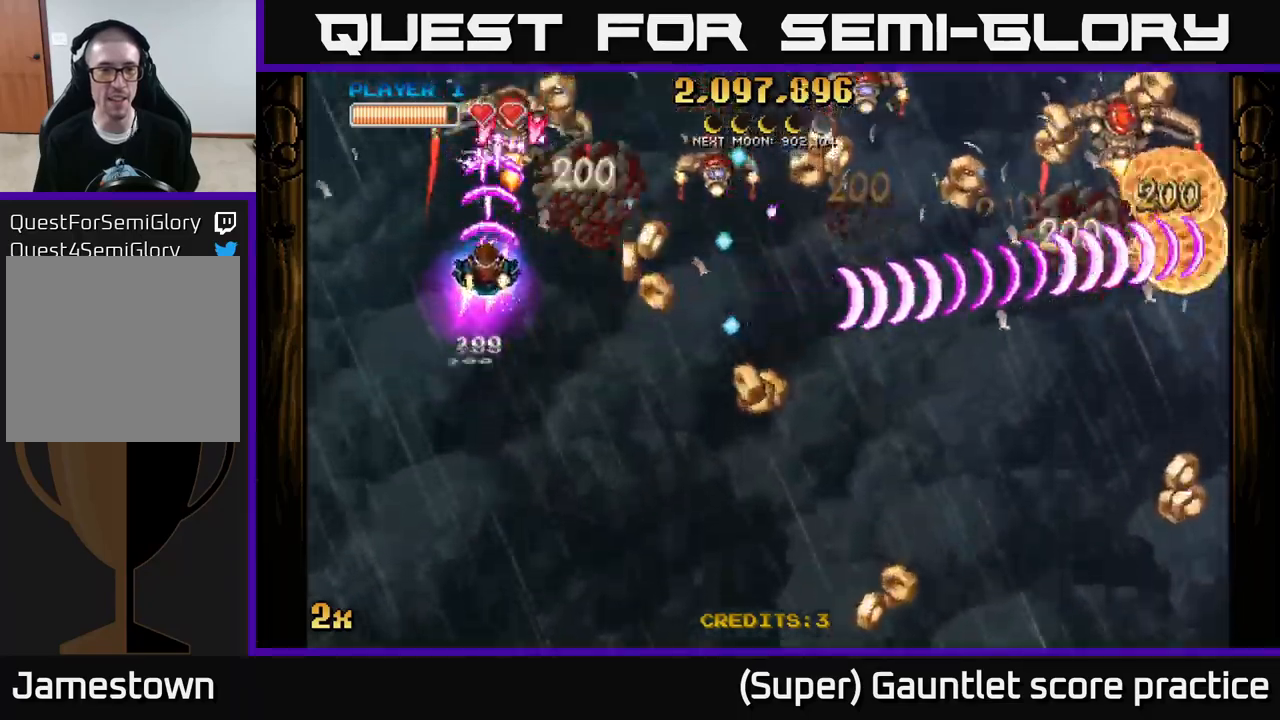
Gameplay with a controller (Xbox layout); each line is a JSON object with the inputs held at the frame after it. "events" lists button and stick changes between this image and that frame as [ms after this image, input, new state], when the widget could be followed in between. Not read: right_stick.
{"buttons": ["A"], "left_stick": "down-right", "events": [[234, "left_stick", "down-right"]]}
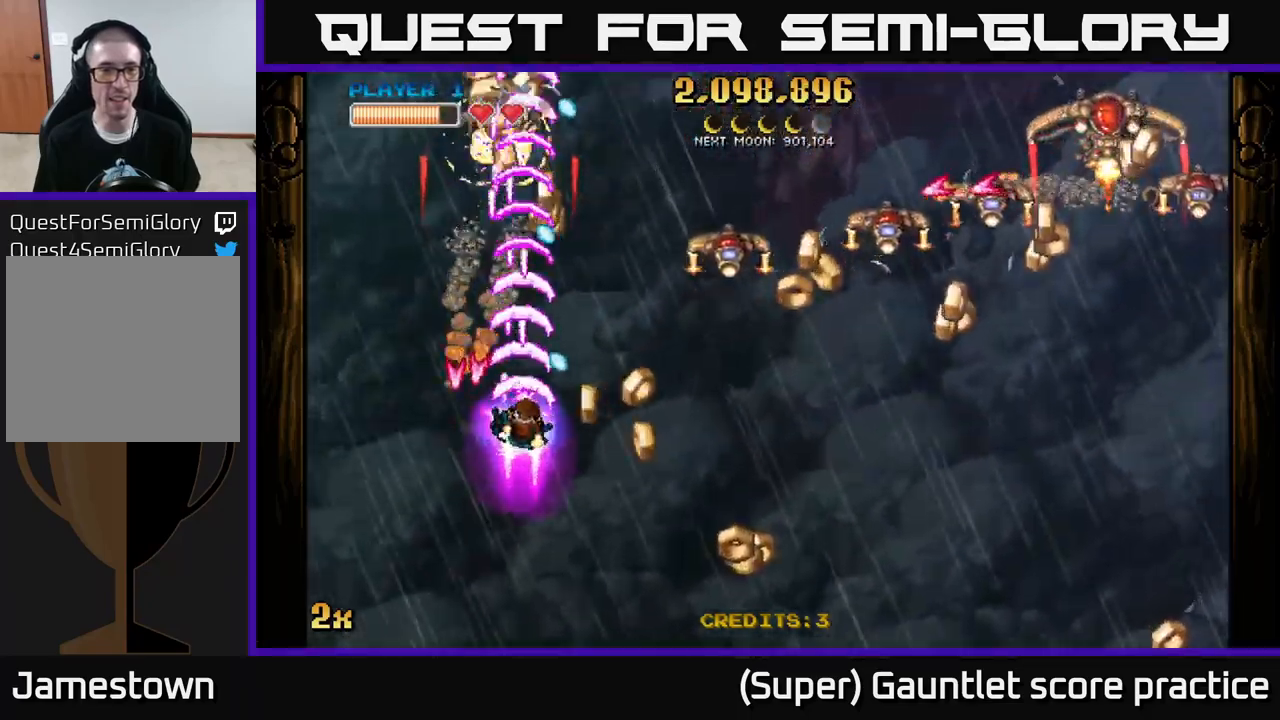
{"buttons": ["A"], "left_stick": "right", "events": [[100, "X", "down"], [100, "left_stick", "up-right"], [184, "X", "up"], [217, "left_stick", "right"]]}
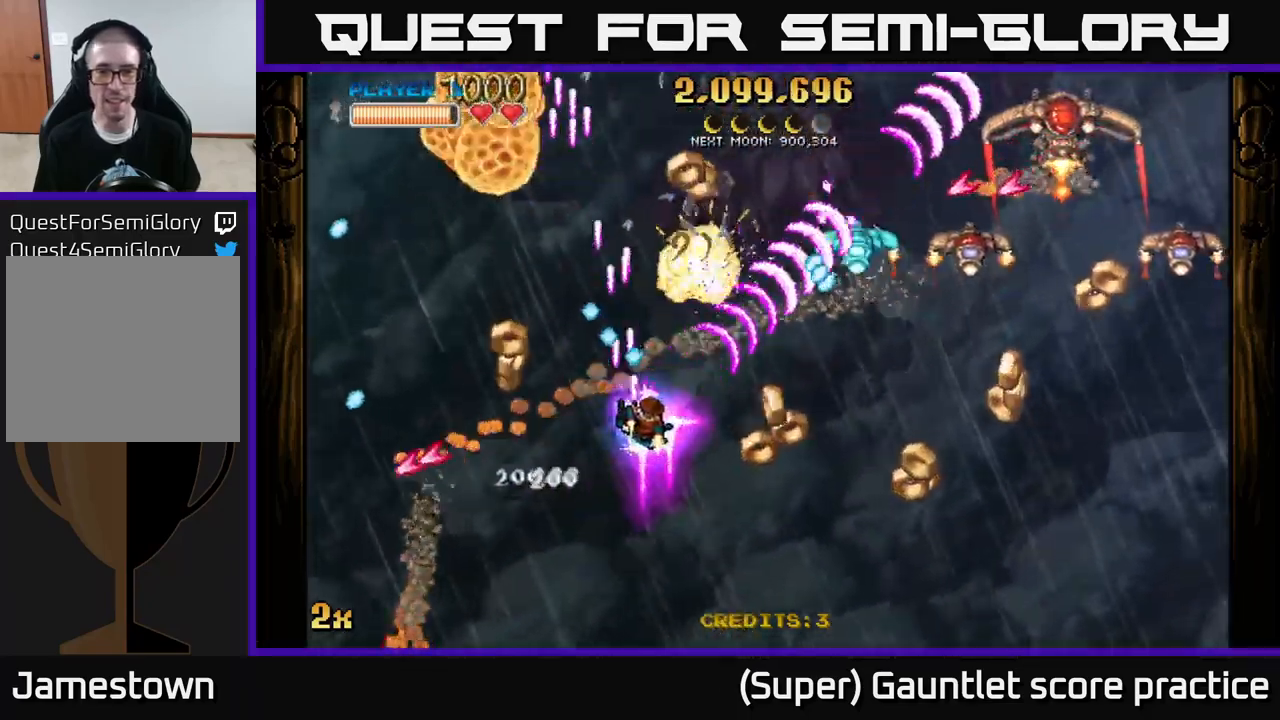
{"buttons": ["A"], "left_stick": "right", "events": []}
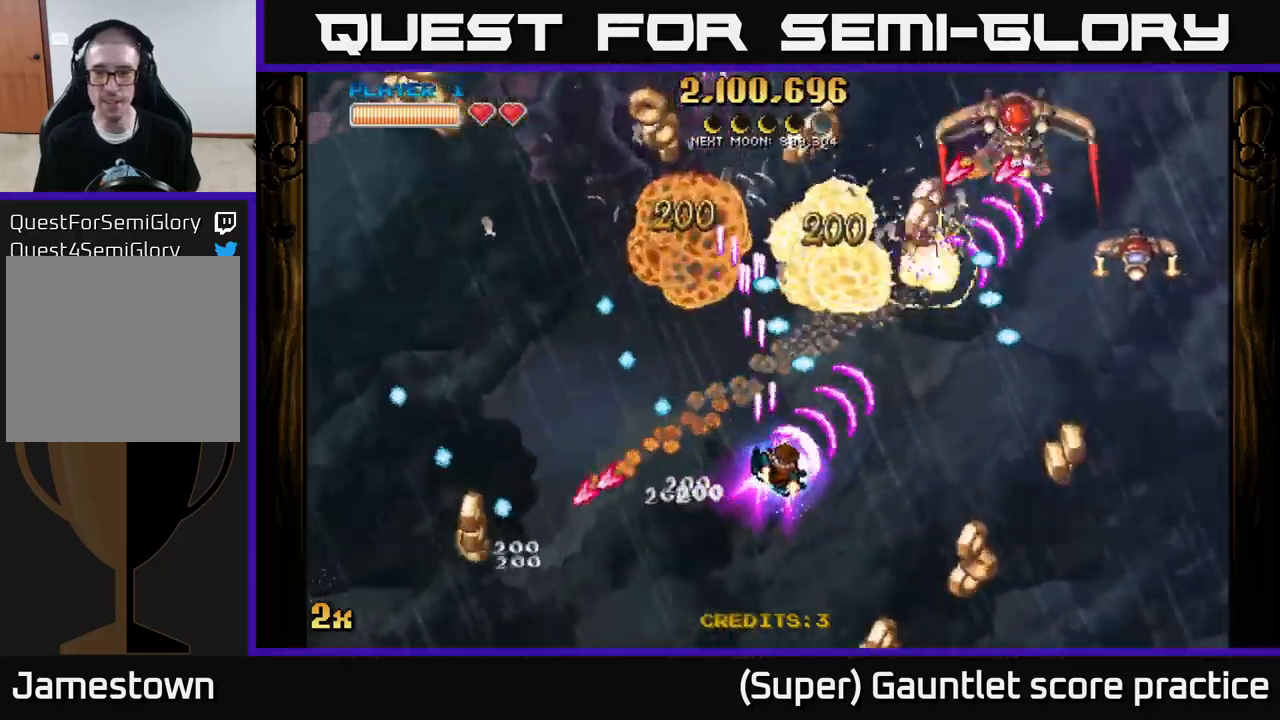
{"buttons": ["A"], "left_stick": "right", "events": []}
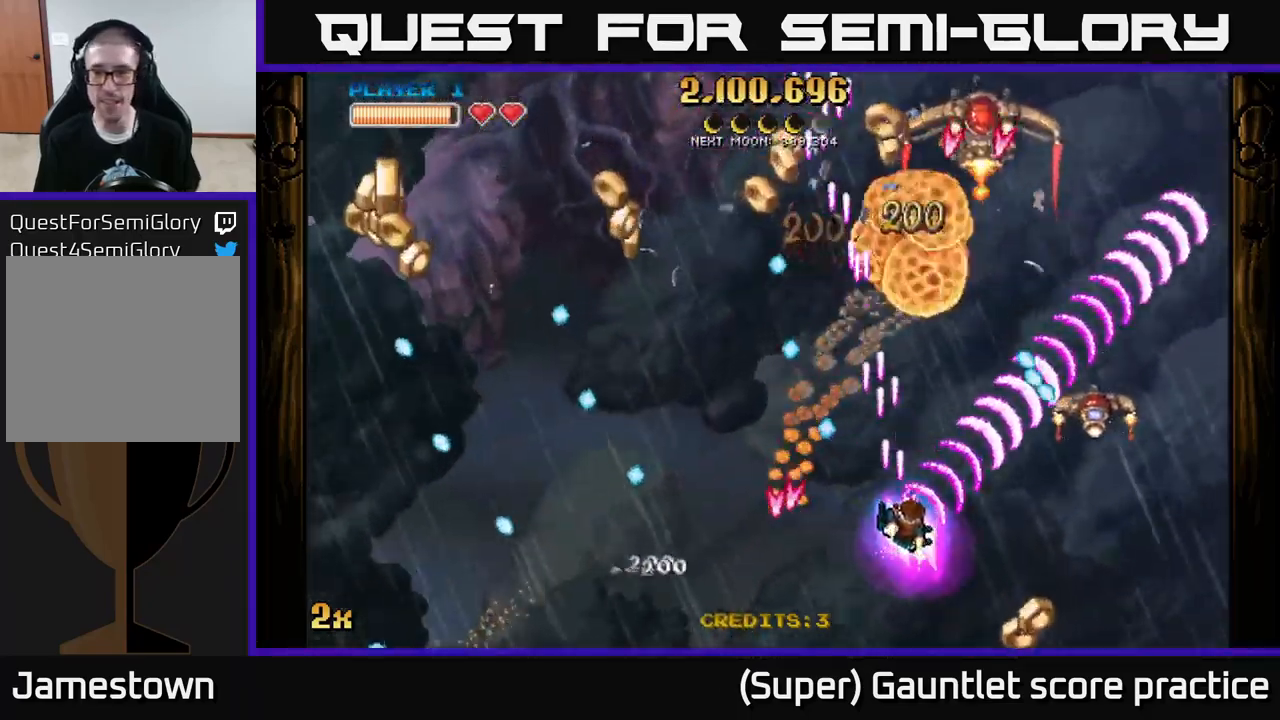
{"buttons": ["A"], "left_stick": "right", "events": []}
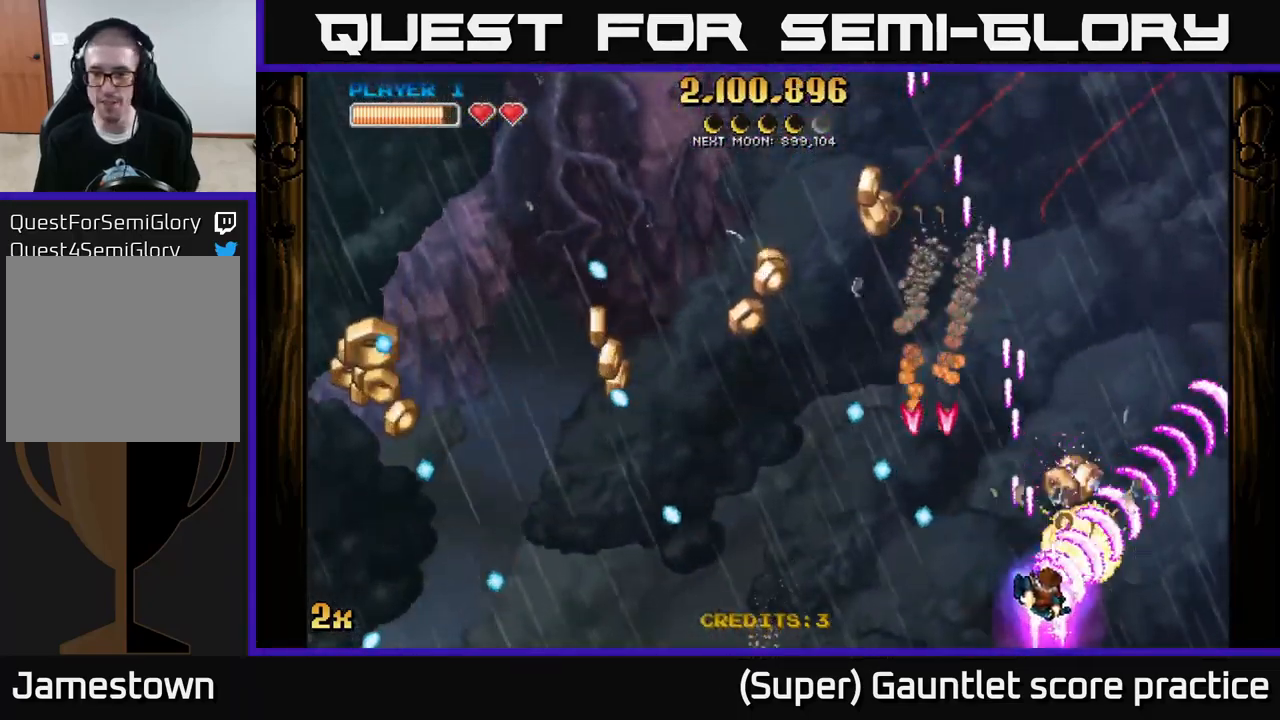
{"buttons": ["A"], "left_stick": "down-left", "events": [[50, "X", "down"], [50, "left_stick", "up"], [150, "X", "up"], [150, "left_stick", "left"], [234, "left_stick", "right"], [350, "left_stick", "left"], [484, "left_stick", "down-left"]]}
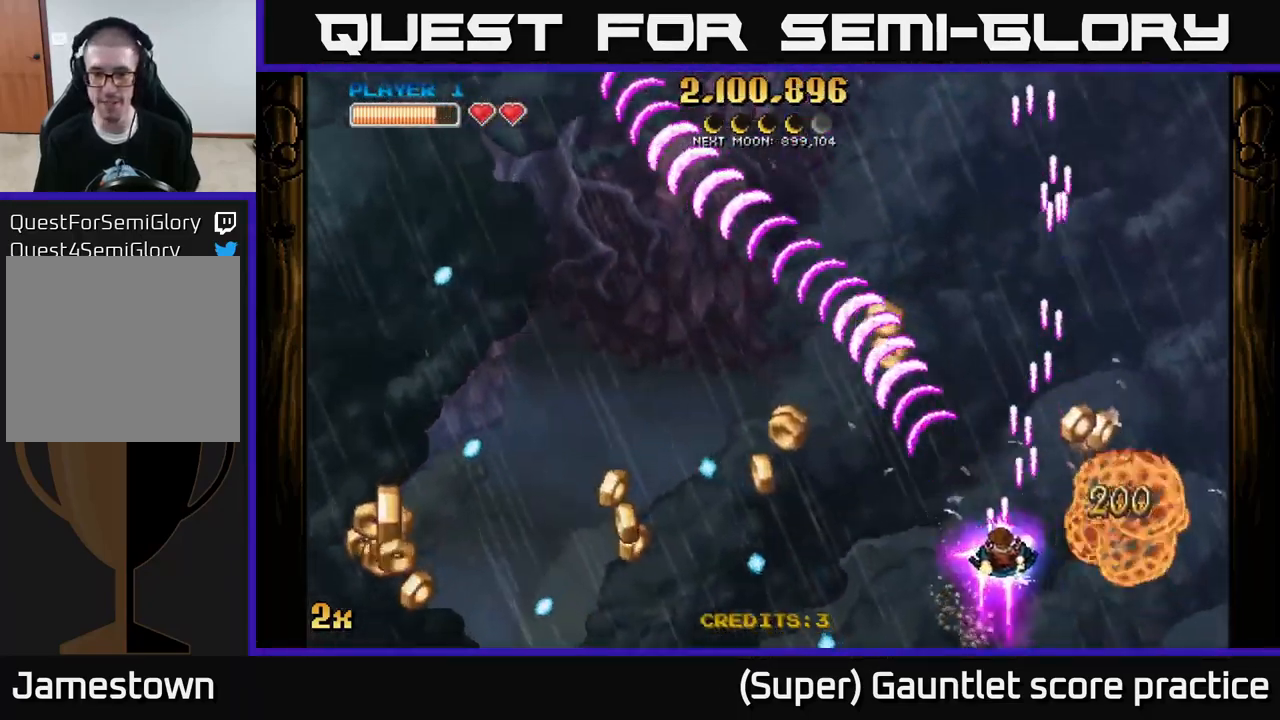
{"buttons": ["A"], "left_stick": "up-left", "events": [[317, "left_stick", "left"], [434, "left_stick", "up-left"]]}
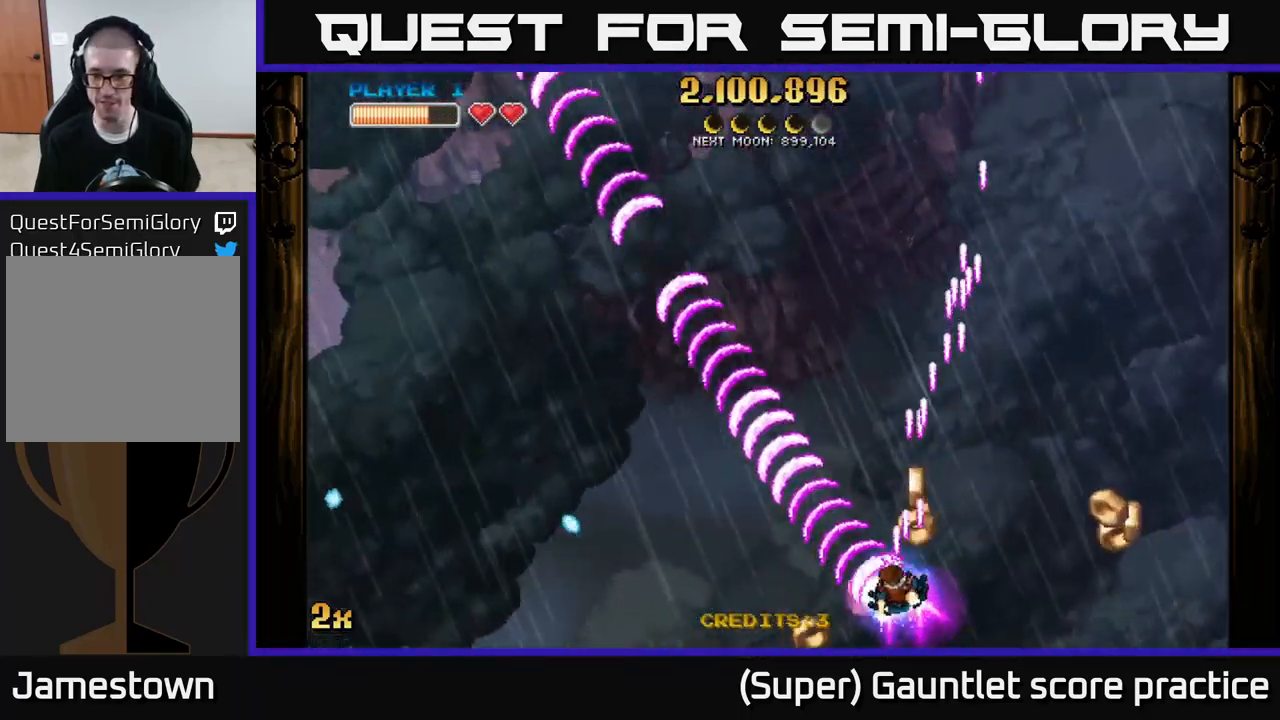
{"buttons": ["A"], "left_stick": "down-right", "events": [[50, "left_stick", "right"], [400, "left_stick", "down-right"]]}
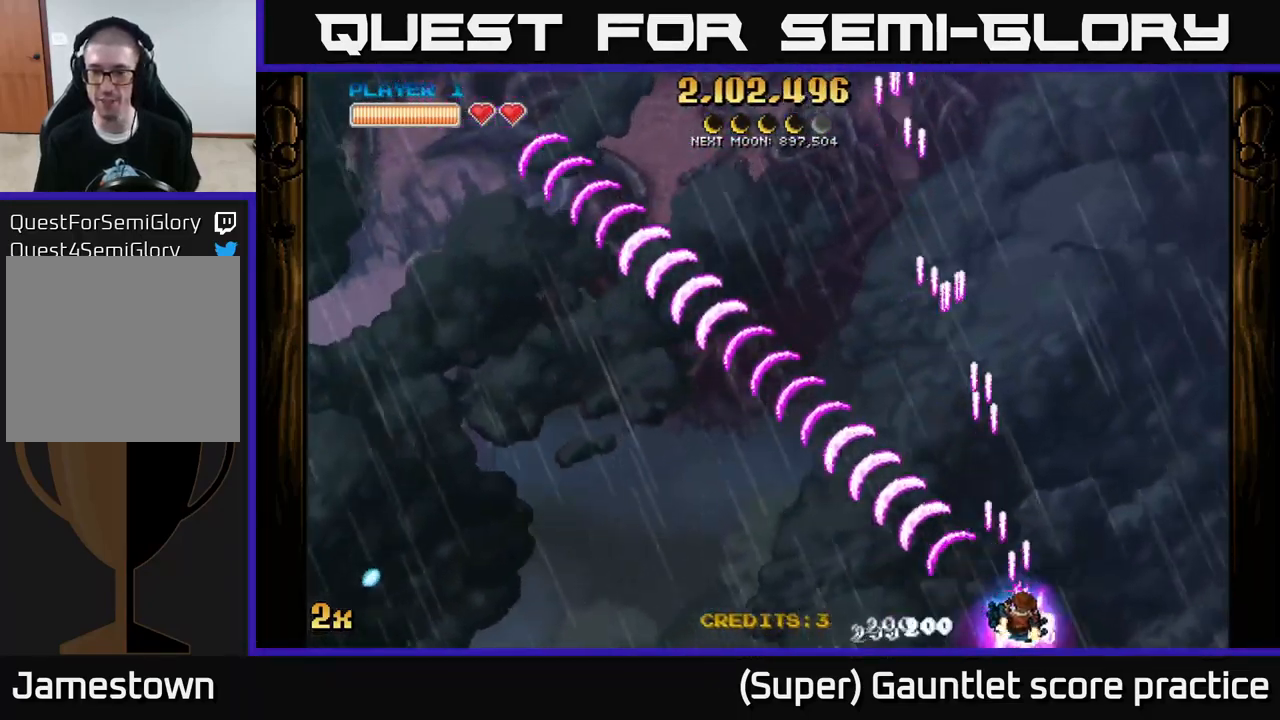
{"buttons": ["A", "X"], "left_stick": "up", "events": [[183, "left_stick", "down-left"], [283, "left_stick", "up-left"], [350, "X", "down"], [350, "left_stick", "up"]]}
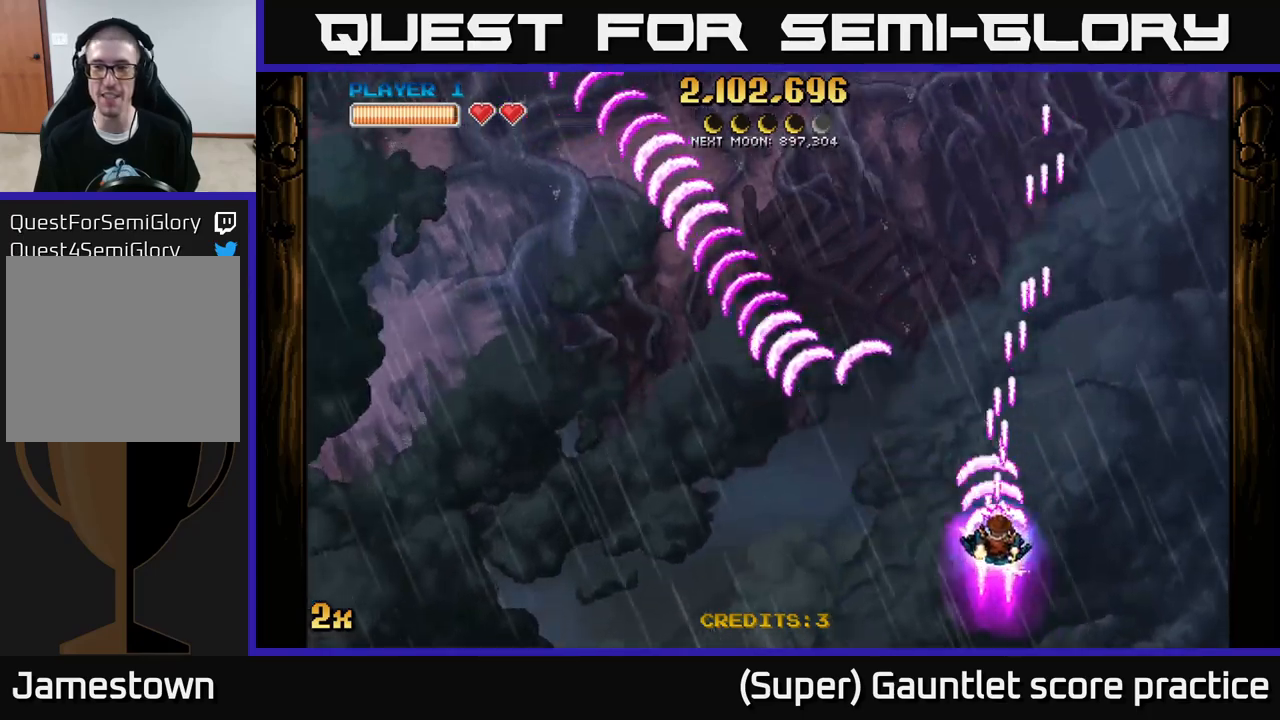
{"buttons": ["A"], "left_stick": "down-left", "events": [[16, "X", "up"], [150, "left_stick", "down-left"]]}
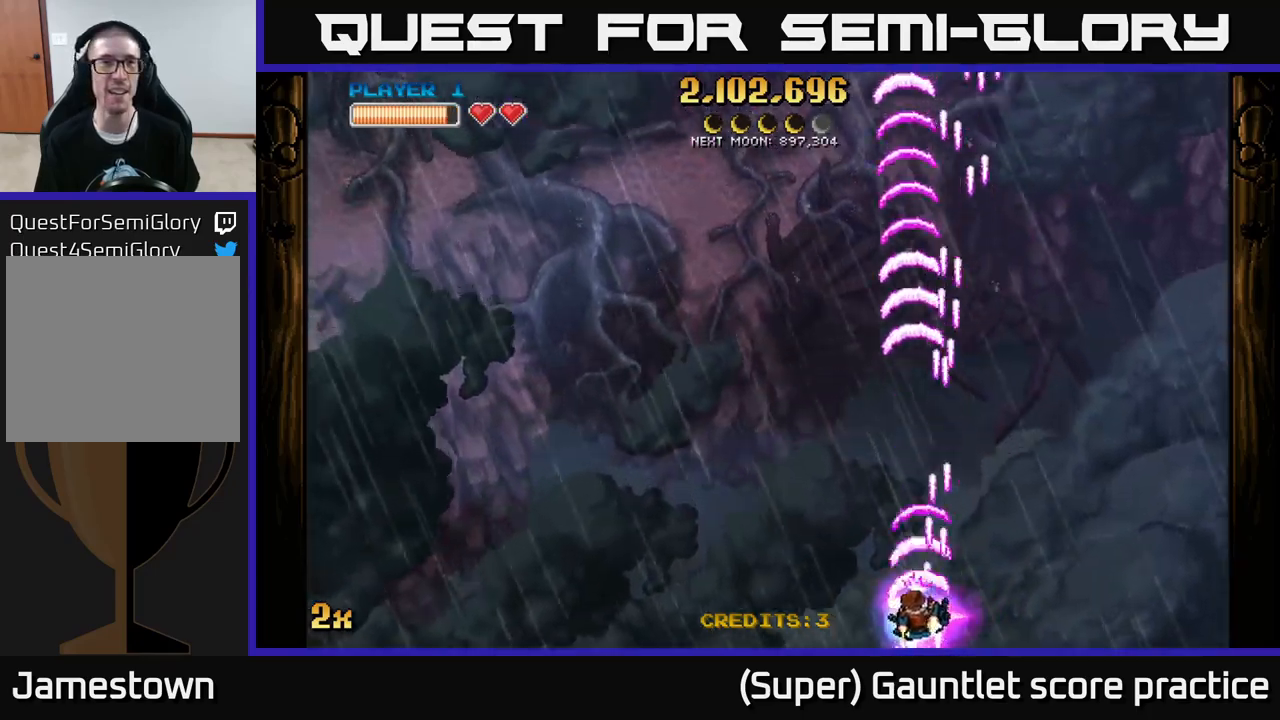
{"buttons": ["A"], "left_stick": "left", "events": [[16, "left_stick", "left"]]}
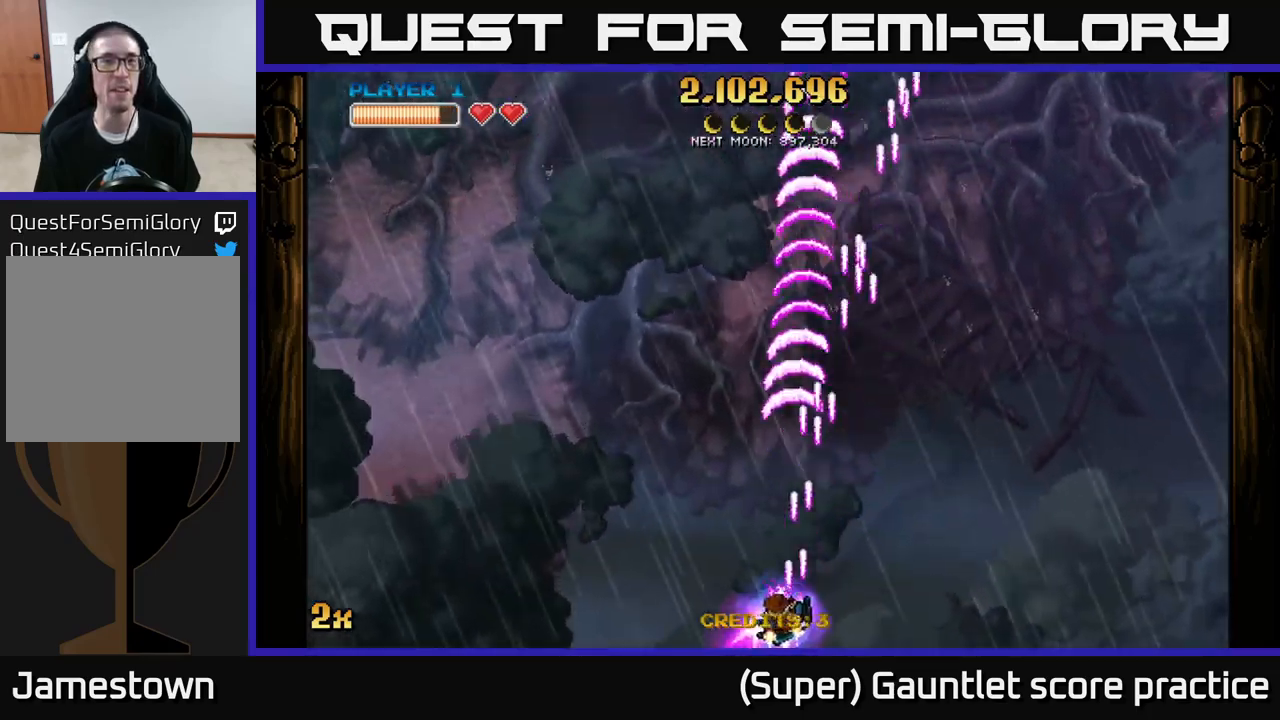
{"buttons": ["A"], "left_stick": "up", "events": [[50, "left_stick", "down-left"], [216, "left_stick", "up-left"], [266, "left_stick", "up"], [316, "X", "down"], [483, "X", "up"]]}
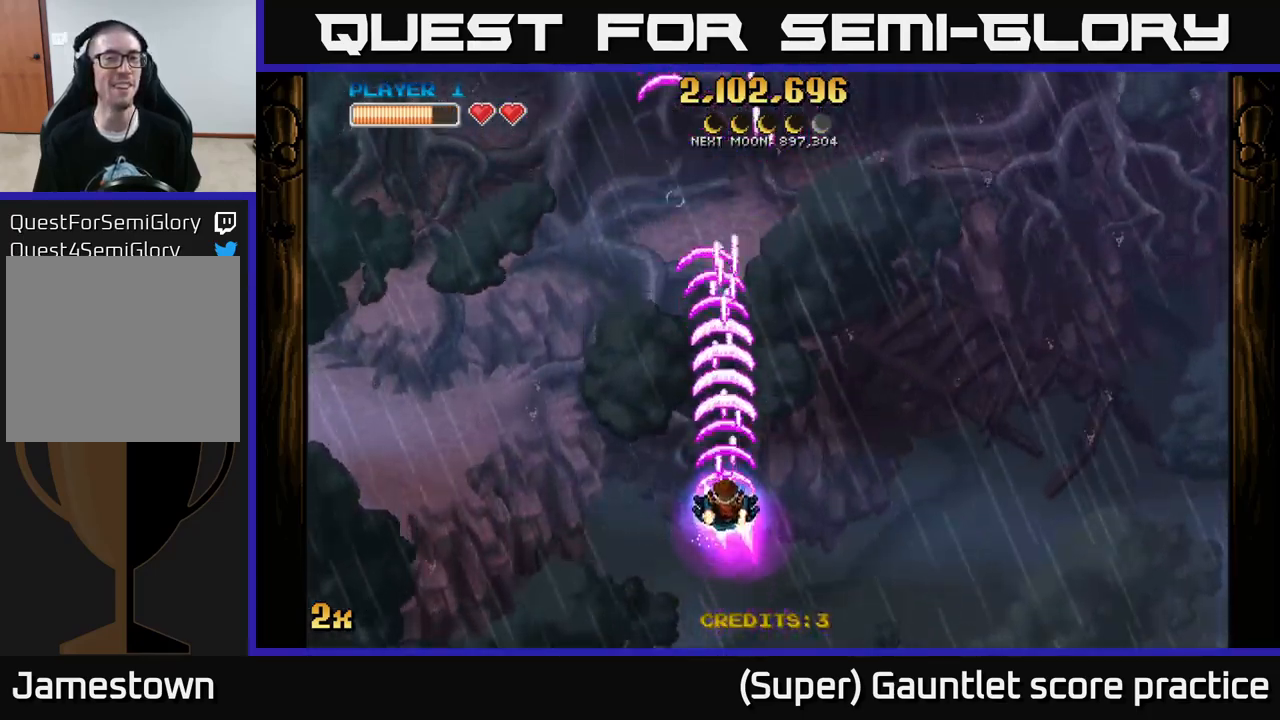
{"buttons": ["A"], "left_stick": "center", "events": [[150, "left_stick", "down"], [316, "left_stick", "down-left"], [500, "left_stick", "center"]]}
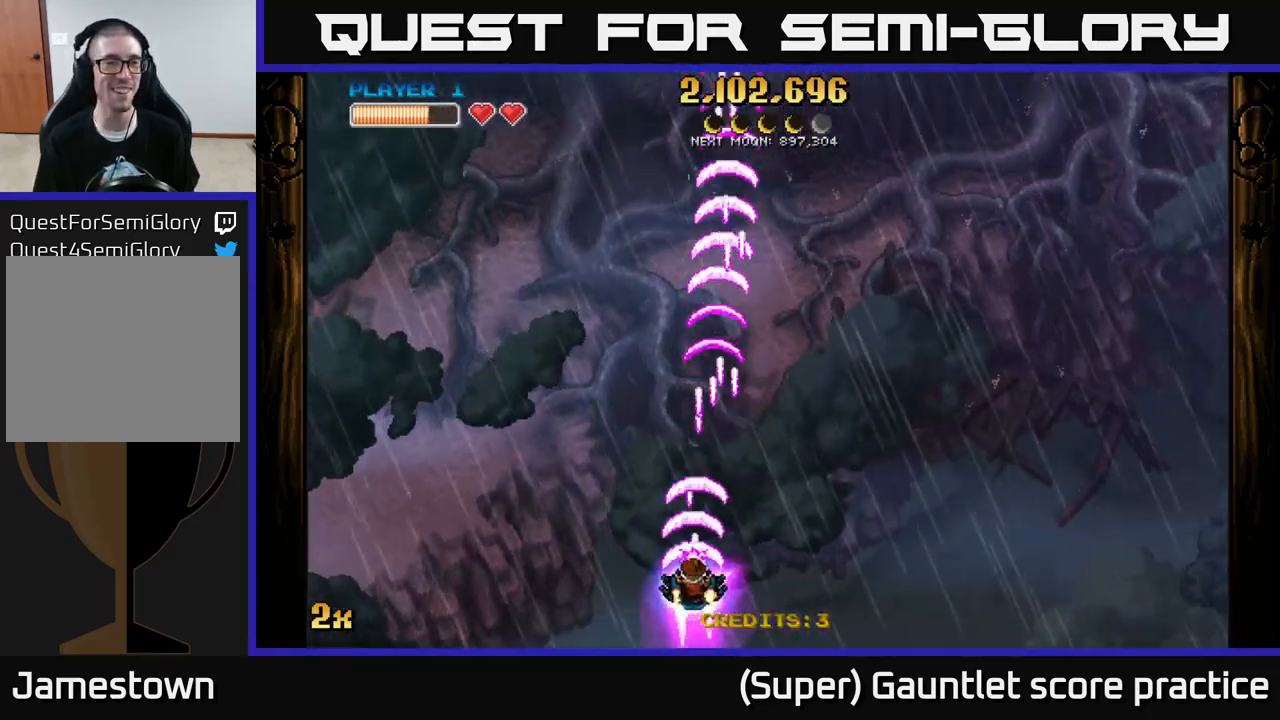
{"buttons": ["A"], "left_stick": "center", "events": []}
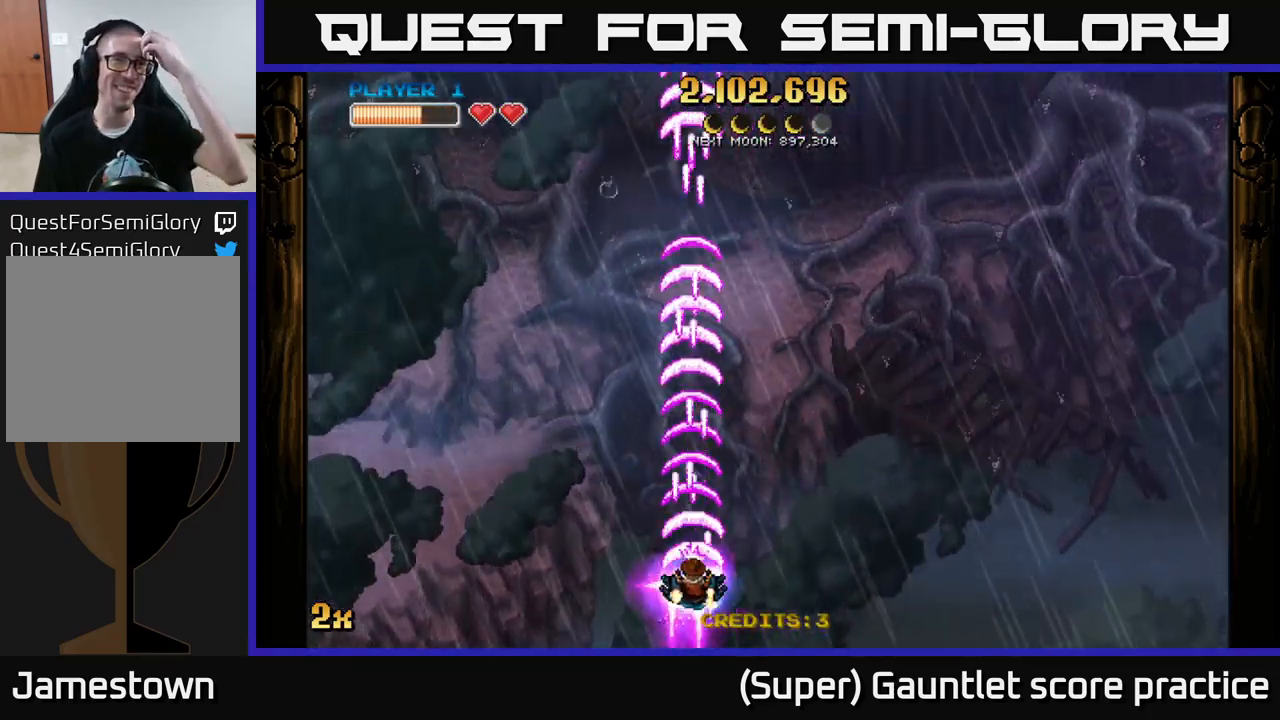
{"buttons": ["A"], "left_stick": "center", "events": []}
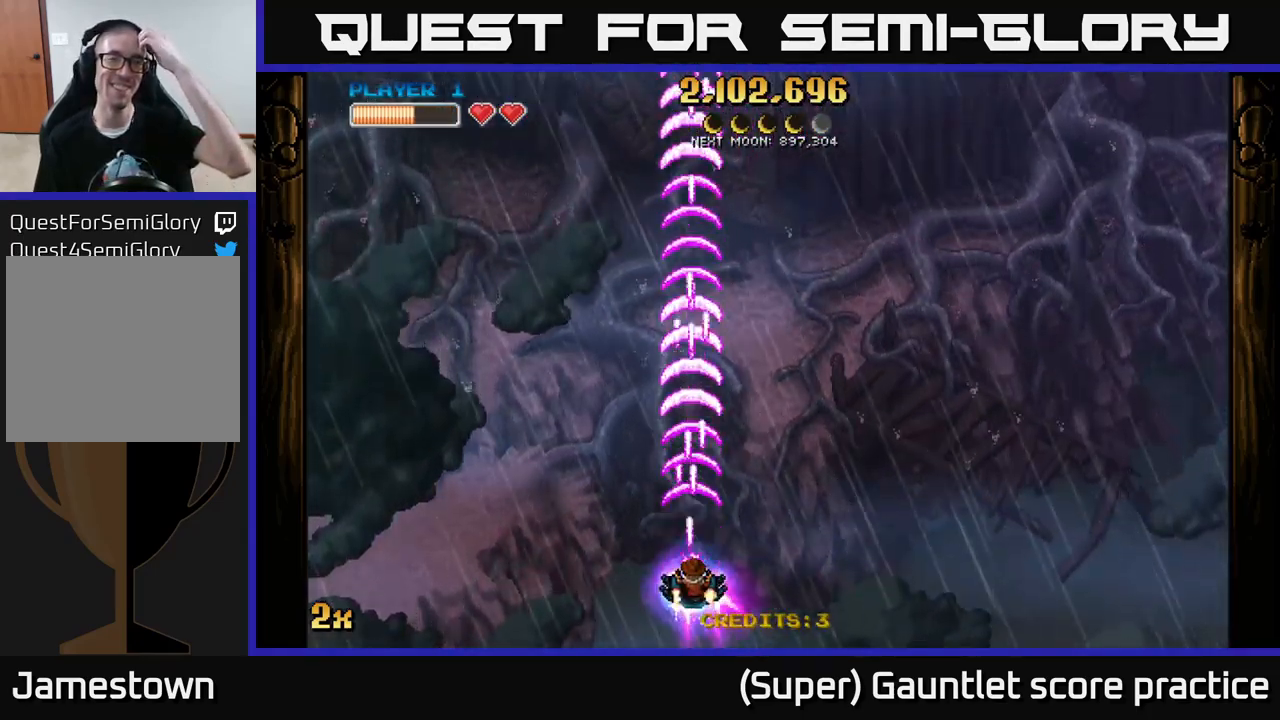
{"buttons": ["A"], "left_stick": "center", "events": []}
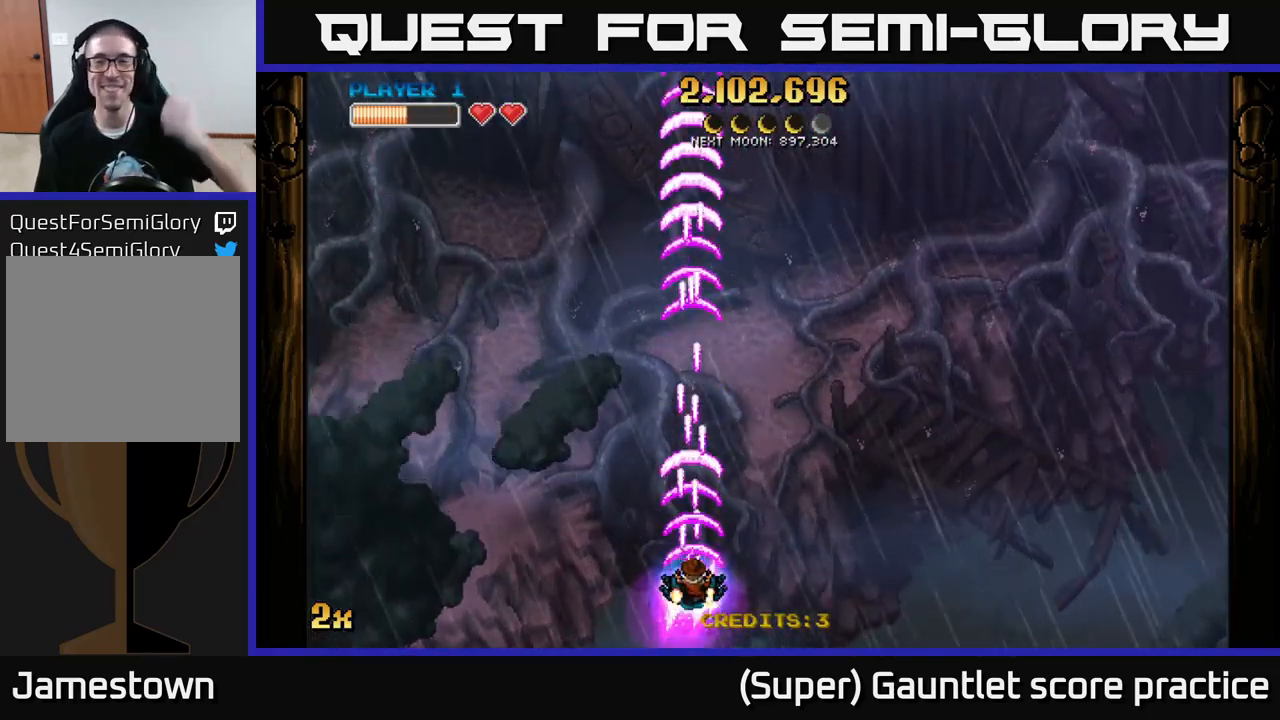
{"buttons": ["A"], "left_stick": "center", "events": []}
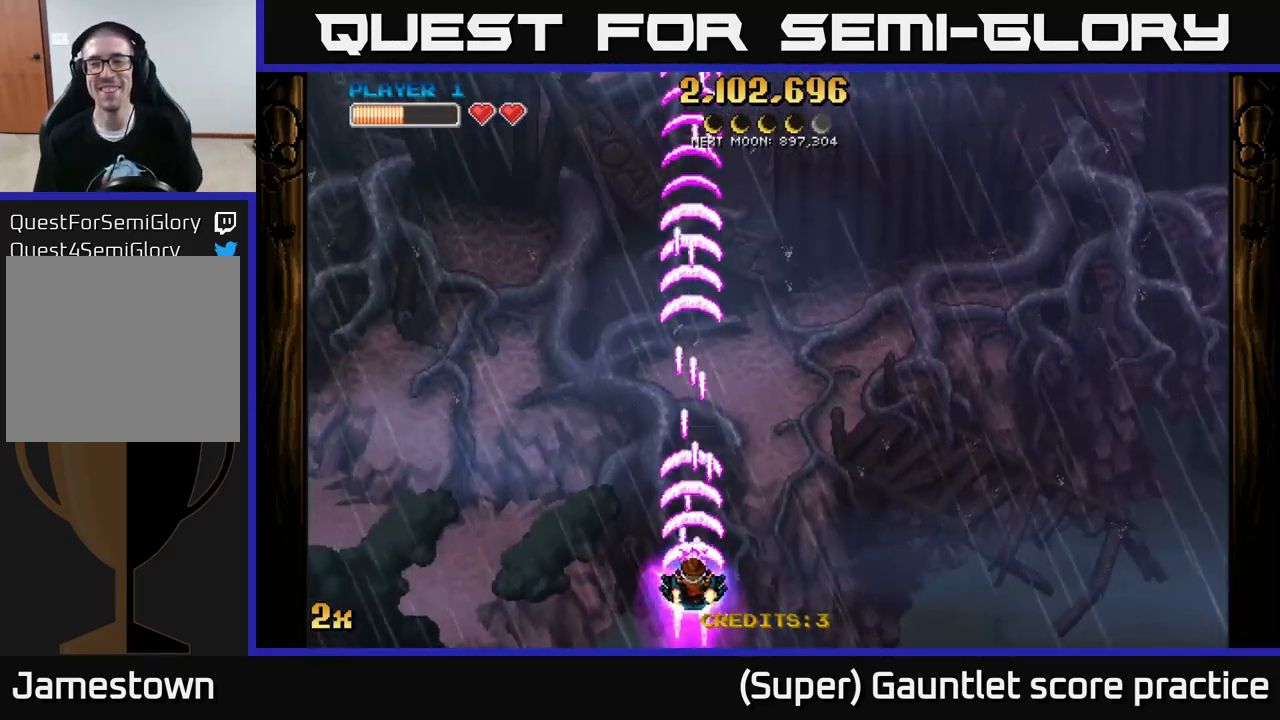
{"buttons": ["A"], "left_stick": "center", "events": [[66, "left_stick", "left"], [433, "left_stick", "center"]]}
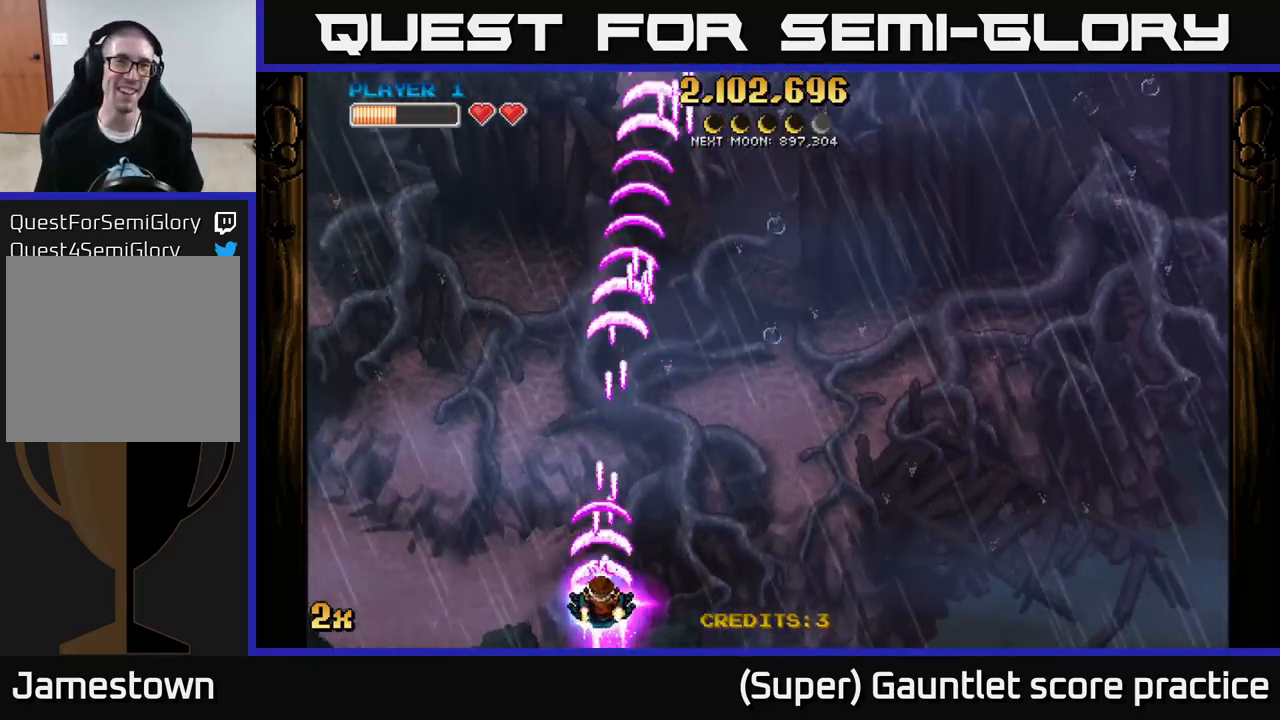
{"buttons": ["A"], "left_stick": "down", "events": [[33, "left_stick", "up"], [50, "X", "down"], [200, "X", "up"], [400, "left_stick", "center"], [450, "left_stick", "down"]]}
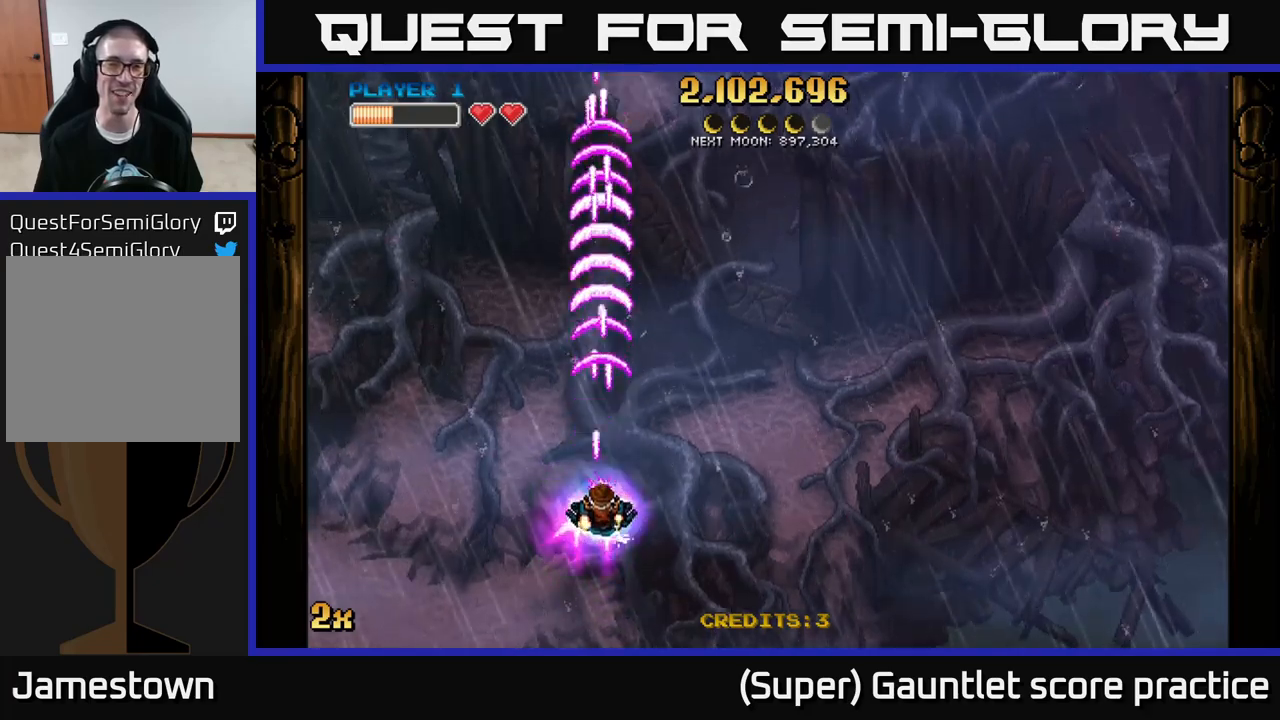
{"buttons": ["A"], "left_stick": "up-left", "events": [[267, "left_stick", "up"], [350, "left_stick", "up-left"]]}
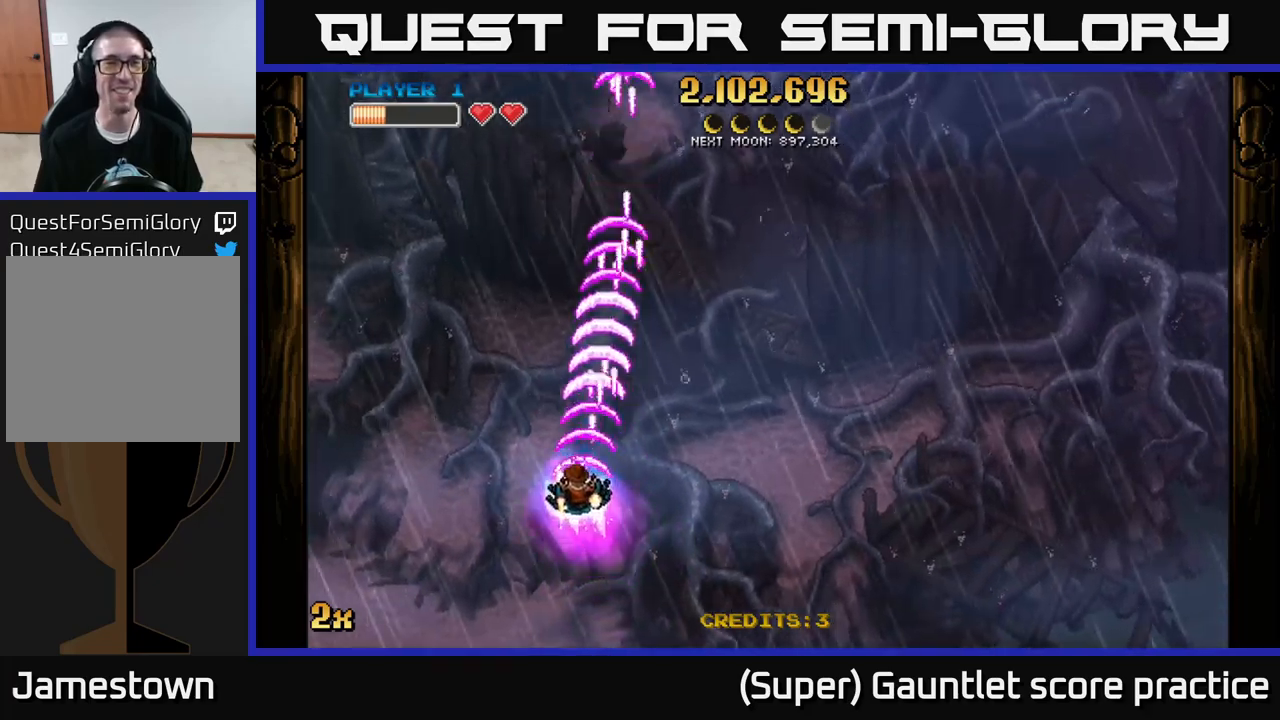
{"buttons": ["A"], "left_stick": "center", "events": [[50, "left_stick", "up"], [233, "left_stick", "center"]]}
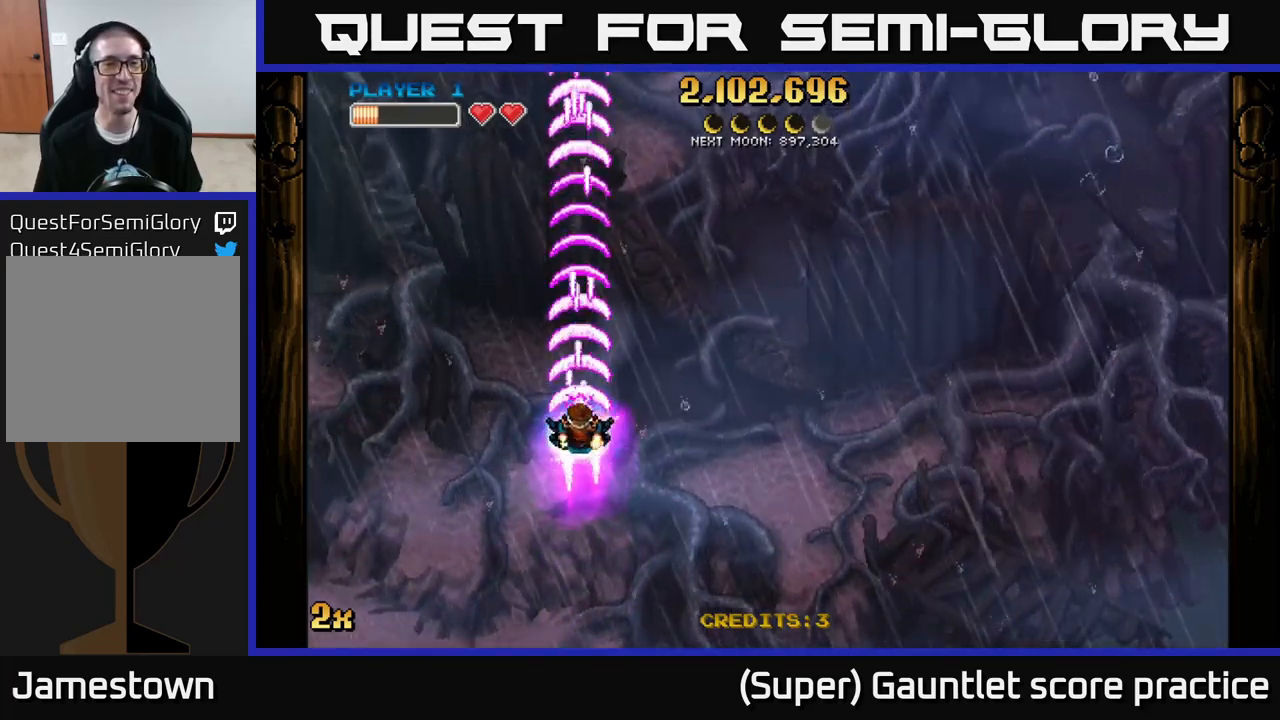
{"buttons": ["A"], "left_stick": "center", "events": []}
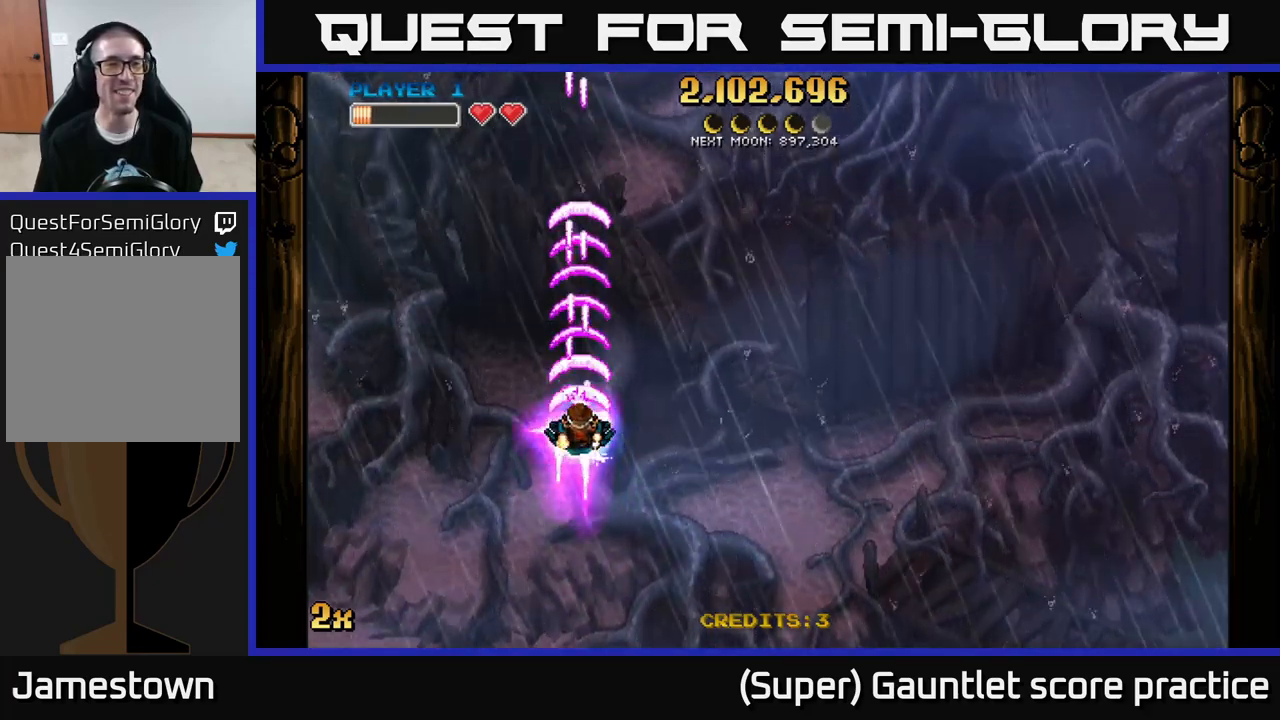
{"buttons": ["A"], "left_stick": "center", "events": []}
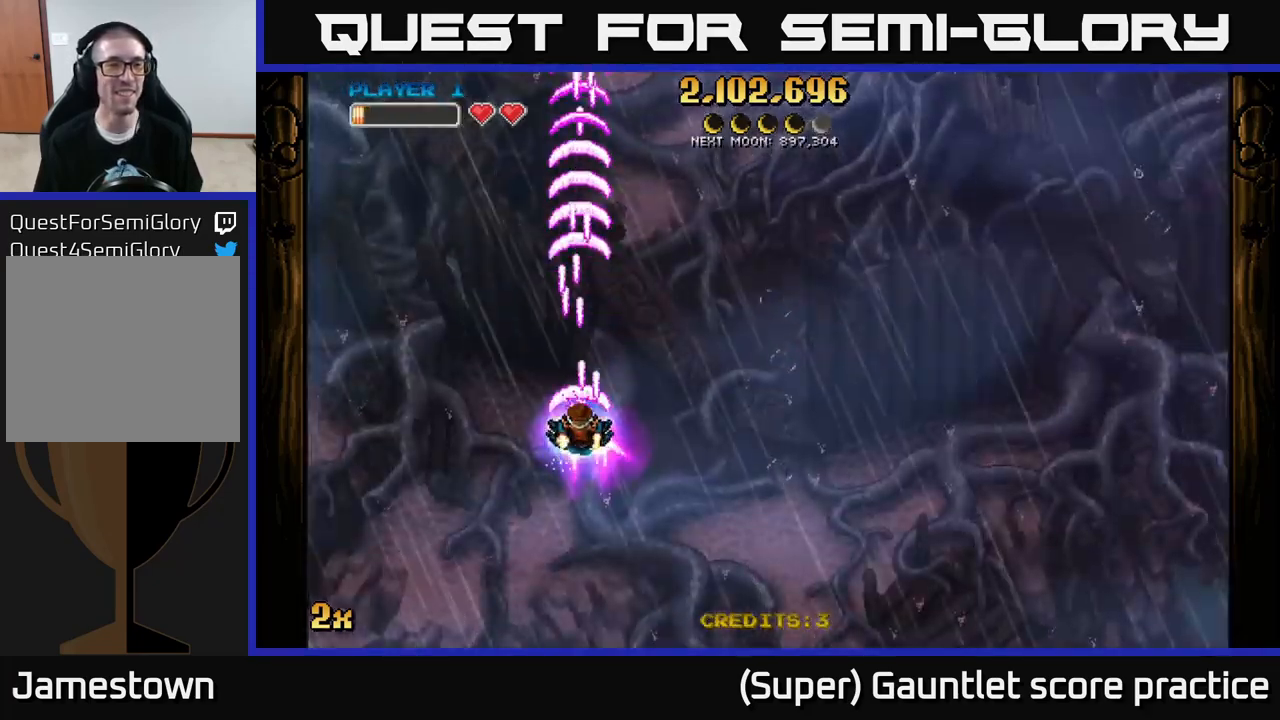
{"buttons": ["A"], "left_stick": "center", "events": []}
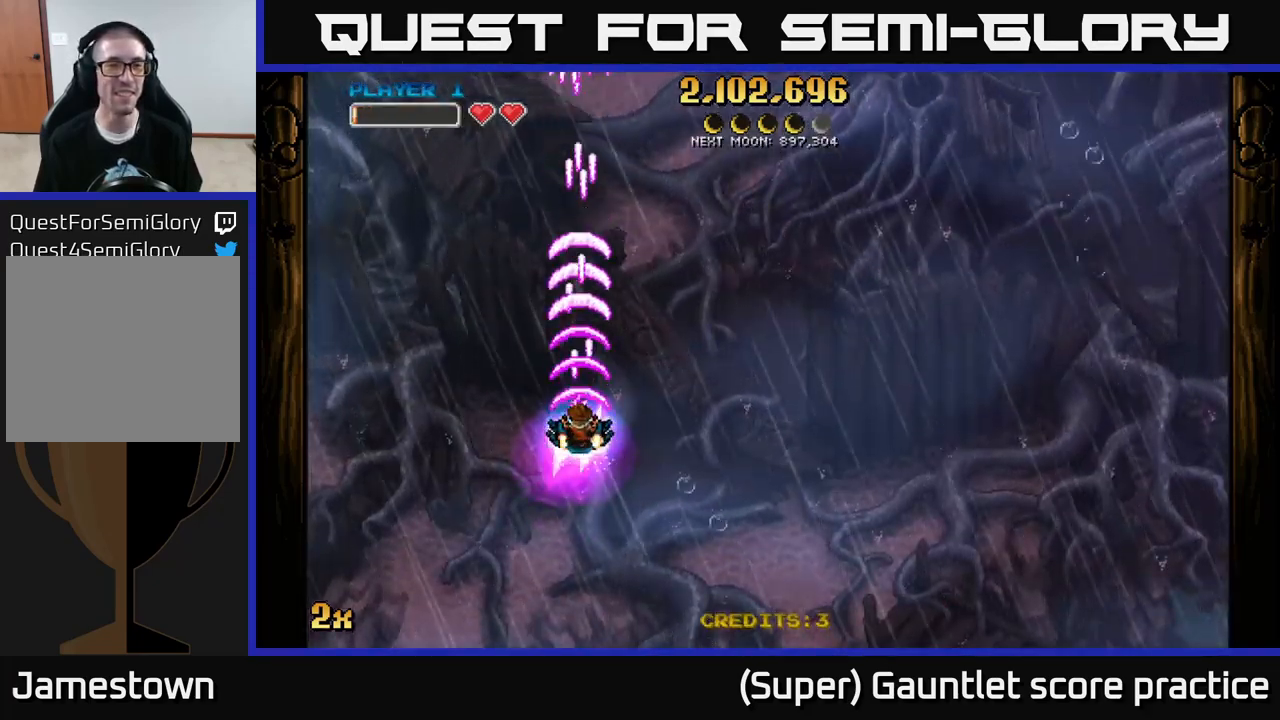
{"buttons": ["A"], "left_stick": "center", "events": [[117, "left_stick", "down-right"], [267, "left_stick", "down"], [467, "left_stick", "center"]]}
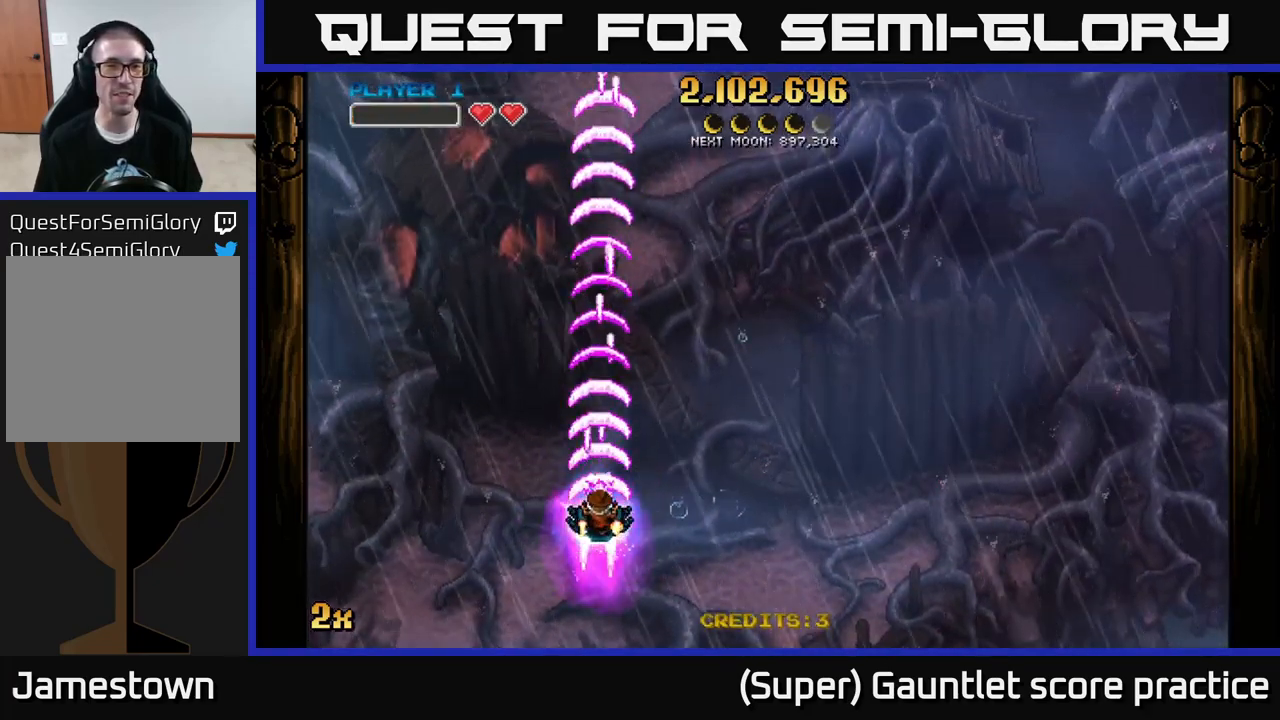
{"buttons": ["A"], "left_stick": "down-left", "events": [[333, "left_stick", "down"], [450, "left_stick", "down-left"]]}
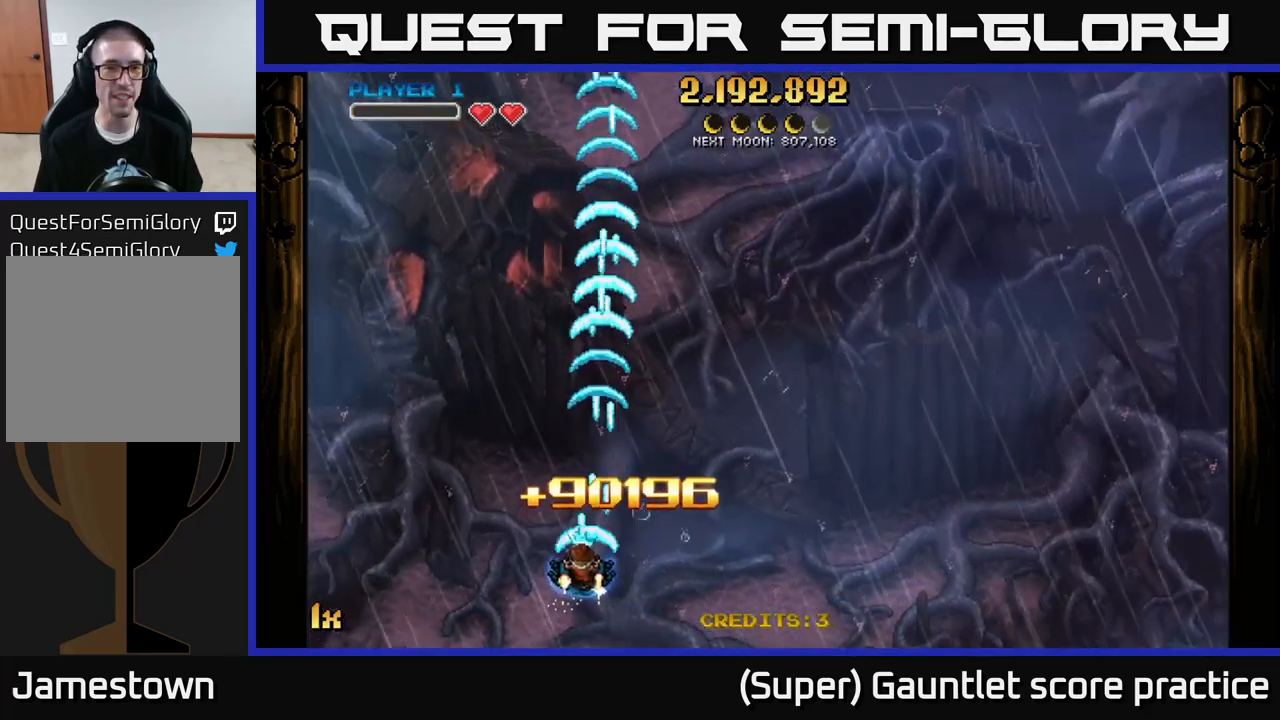
{"buttons": ["A"], "left_stick": "center", "events": [[33, "left_stick", "center"]]}
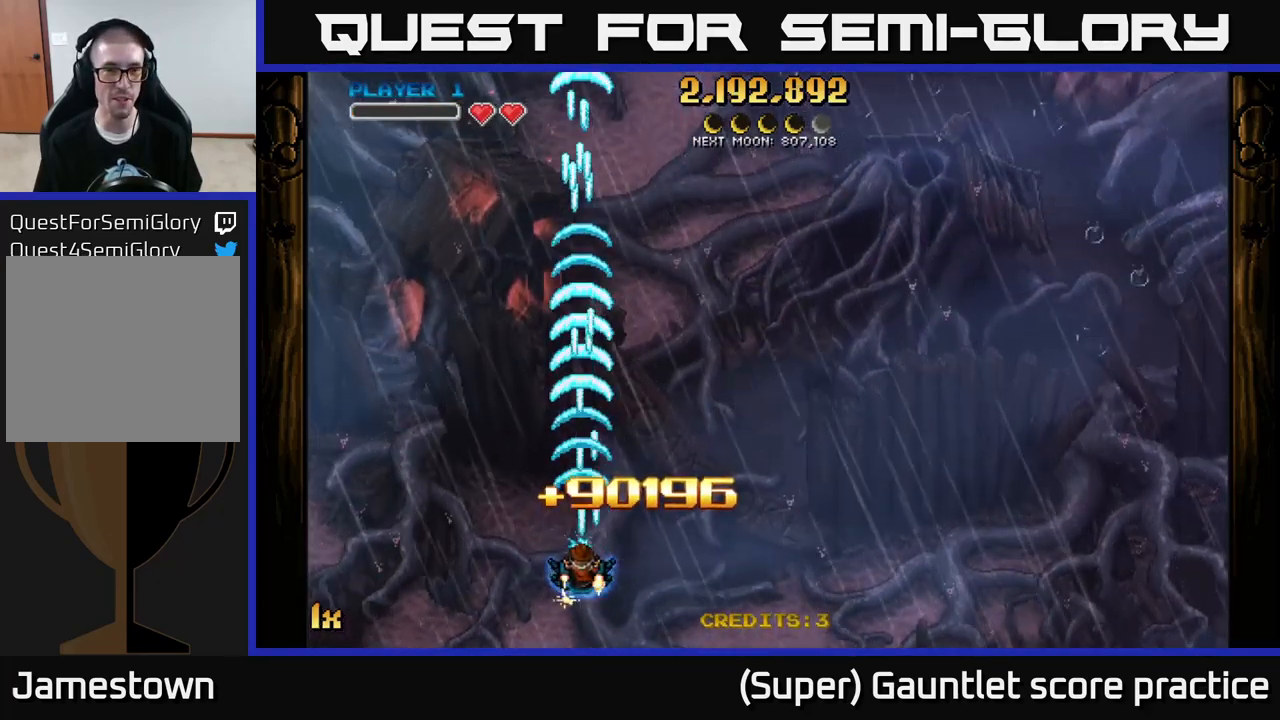
{"buttons": ["A"], "left_stick": "center", "events": []}